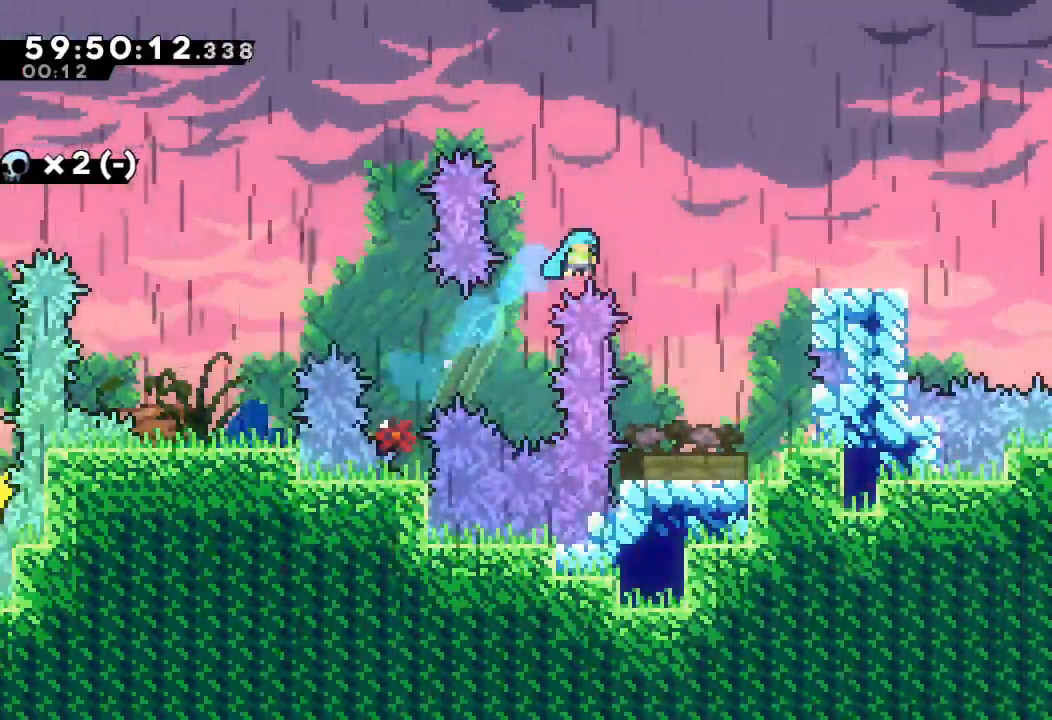
Gameplay with keyboard; each line is a JSON object with the keys held at the frame after it. "events" lists presses ("down") and releases ("up") of "a", "d", "down", "e", "f", "left", "r", "right", "s", "space", "up" and "w" between this image and that frame as [ms after this image, input, new state], when the widget could be followed in between. No other keys are recorded. Mouse input is not recorded.
{"keys": ["d"], "events": [[300, "right", "up"], [300, "up", "up"], [300, "w", "up"], [467, "d", "down"]]}
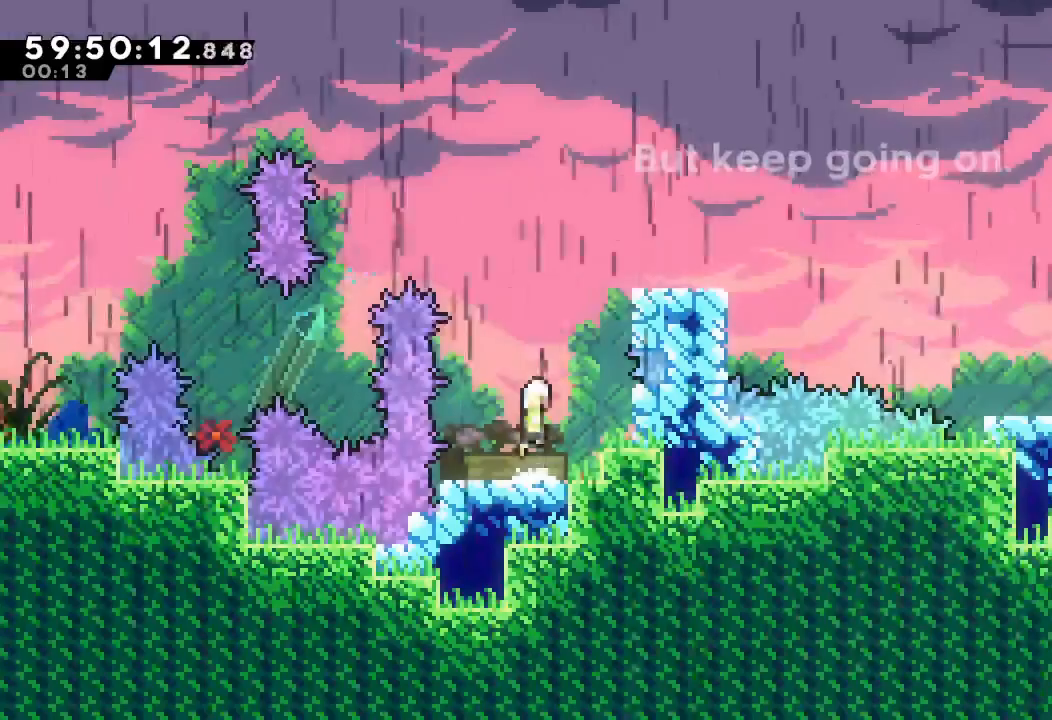
{"keys": ["w"], "events": [[200, "up", "down"], [267, "d", "up"], [267, "right", "down"], [267, "w", "down"], [467, "right", "up"], [467, "up", "up"]]}
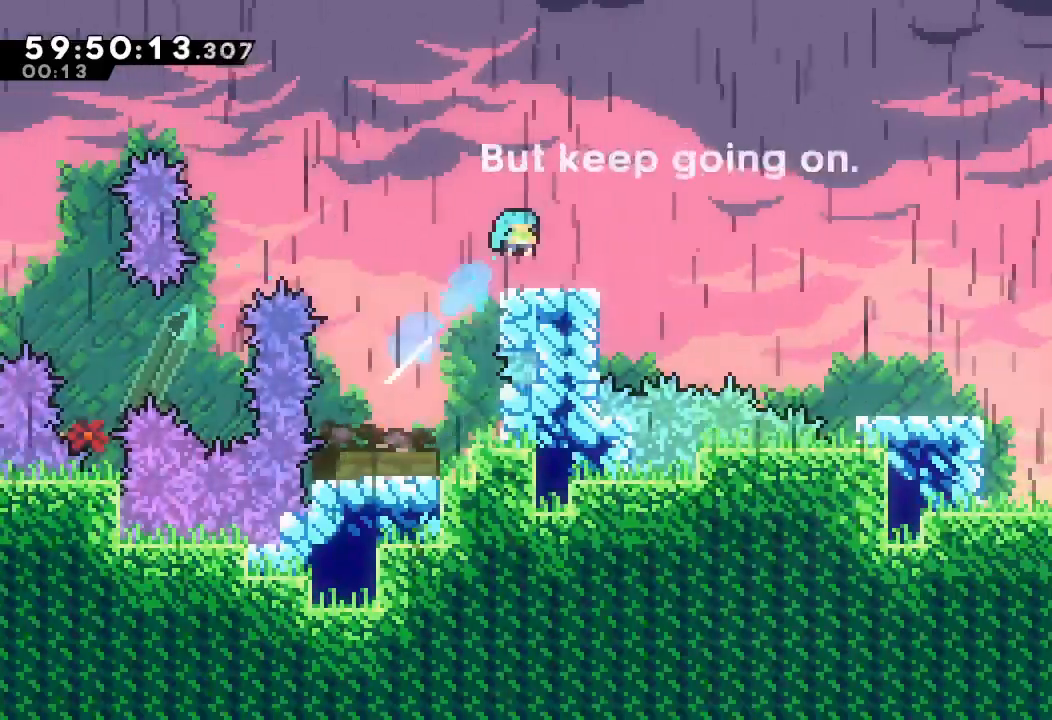
{"keys": ["d", "down", "right", "s"], "events": [[100, "w", "up"], [167, "left", "down"], [233, "left", "up"], [433, "down", "down"], [433, "right", "down"], [433, "s", "down"], [467, "d", "down"]]}
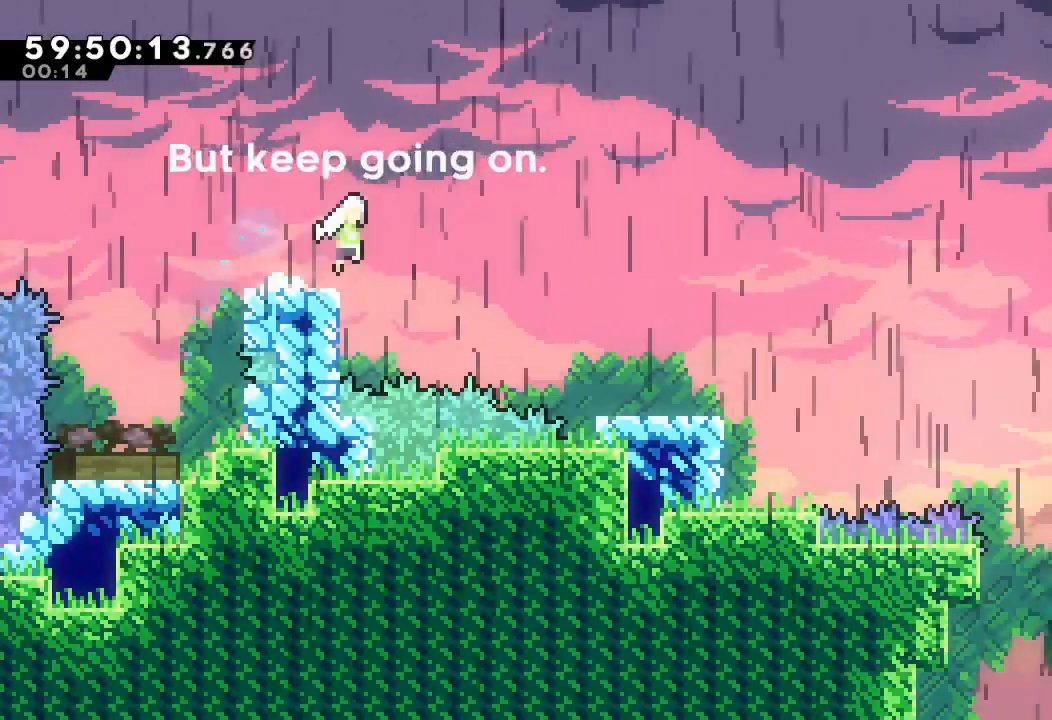
{"keys": ["d", "left"], "events": [[67, "d", "up"], [67, "s", "up"], [133, "down", "up"], [200, "right", "up"], [400, "left", "down"], [500, "d", "down"]]}
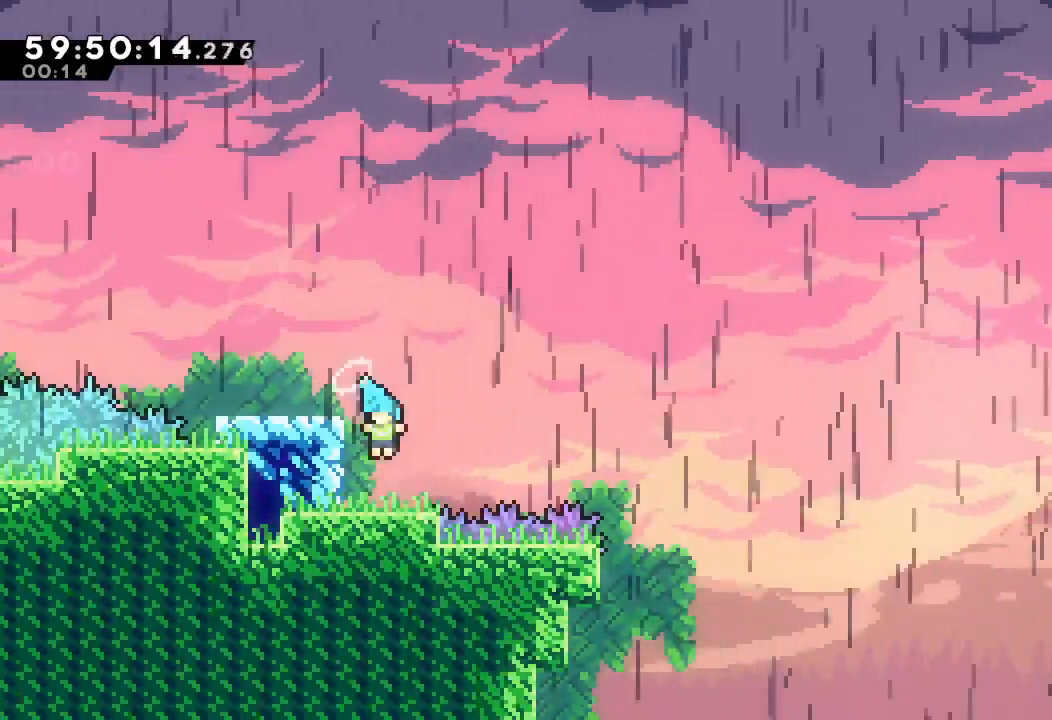
{"keys": ["d"], "events": [[100, "left", "up"], [400, "d", "up"], [500, "d", "down"]]}
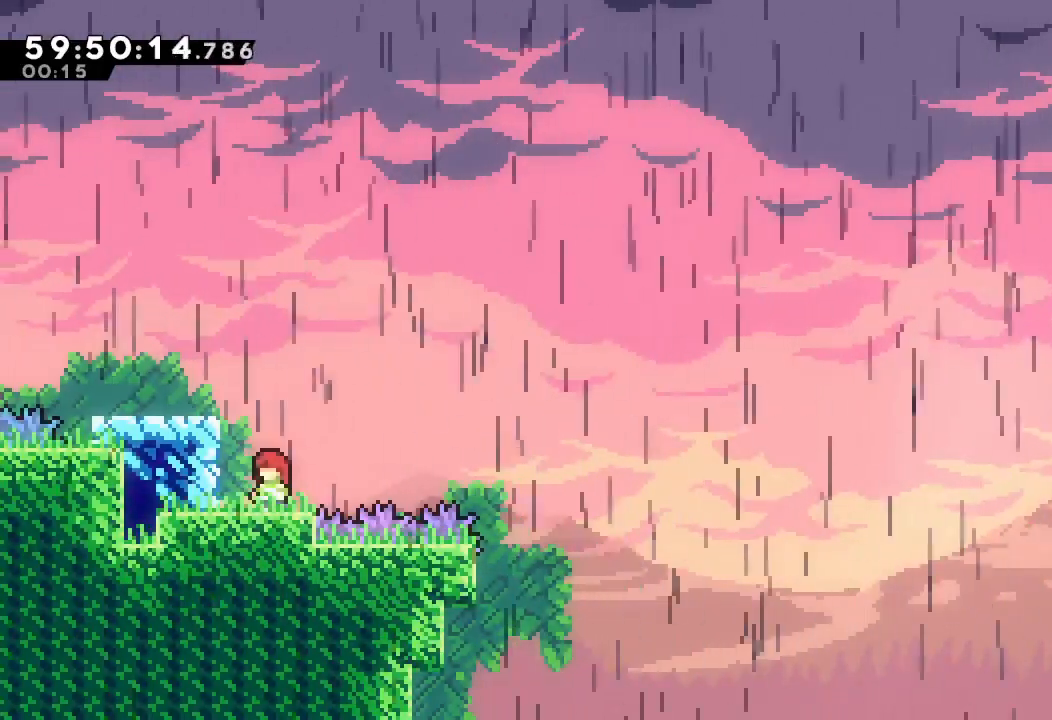
{"keys": ["left"], "events": [[200, "left", "down"], [433, "d", "up"]]}
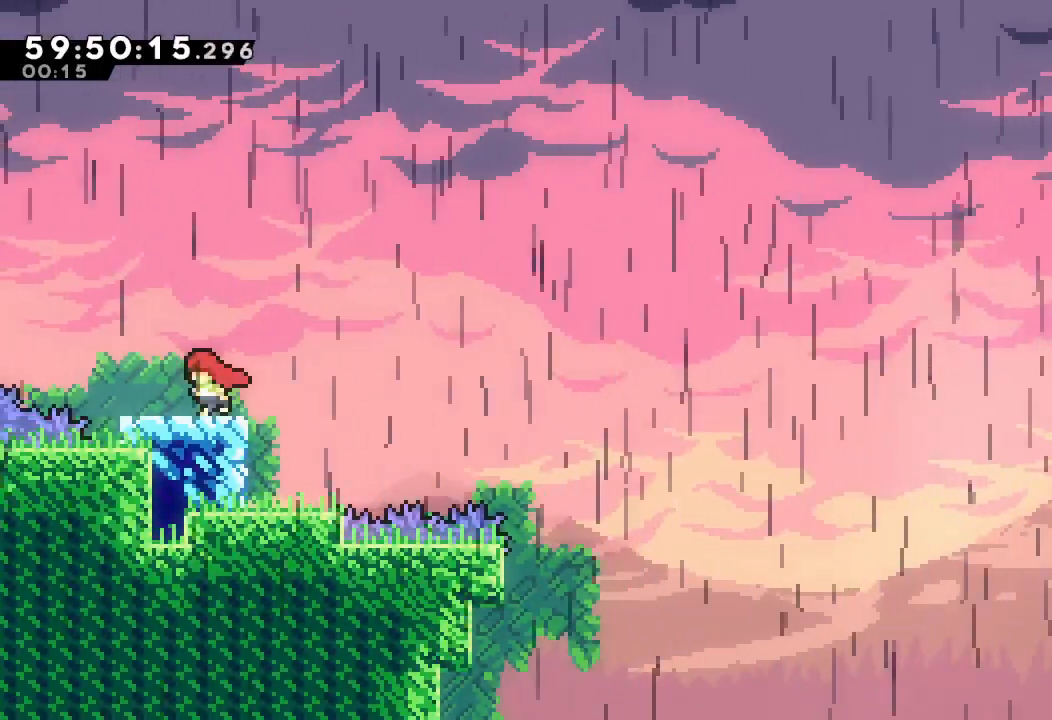
{"keys": ["left", "s", "up"], "events": [[100, "d", "down"], [267, "d", "up"], [300, "s", "down"], [300, "up", "down"]]}
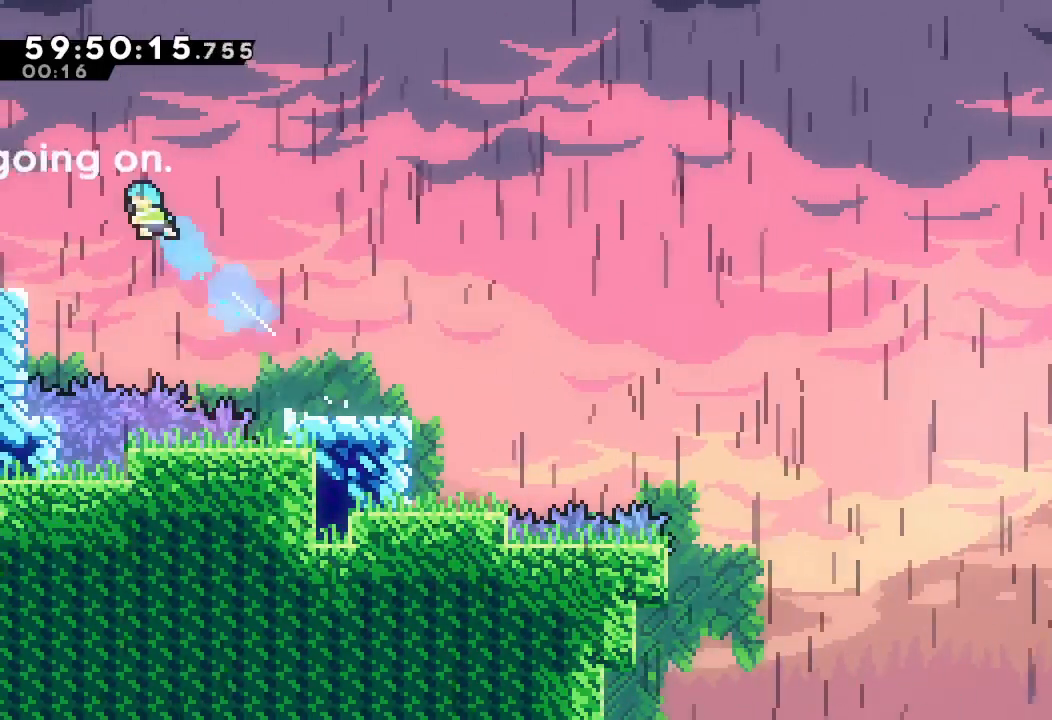
{"keys": ["left"], "events": [[33, "s", "up"], [33, "up", "up"]]}
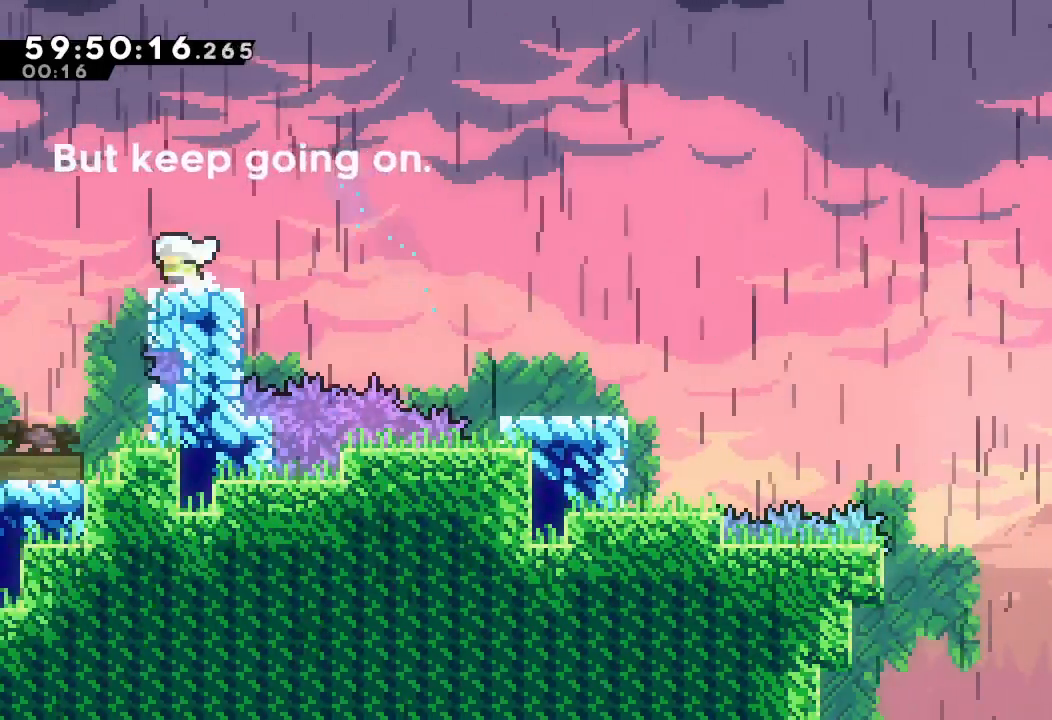
{"keys": ["a", "down", "right", "s"], "events": [[167, "down", "down"], [167, "right", "down"], [167, "s", "down"], [200, "left", "up"], [300, "s", "up"], [333, "d", "down"], [400, "s", "down"], [433, "a", "down"], [433, "d", "up"]]}
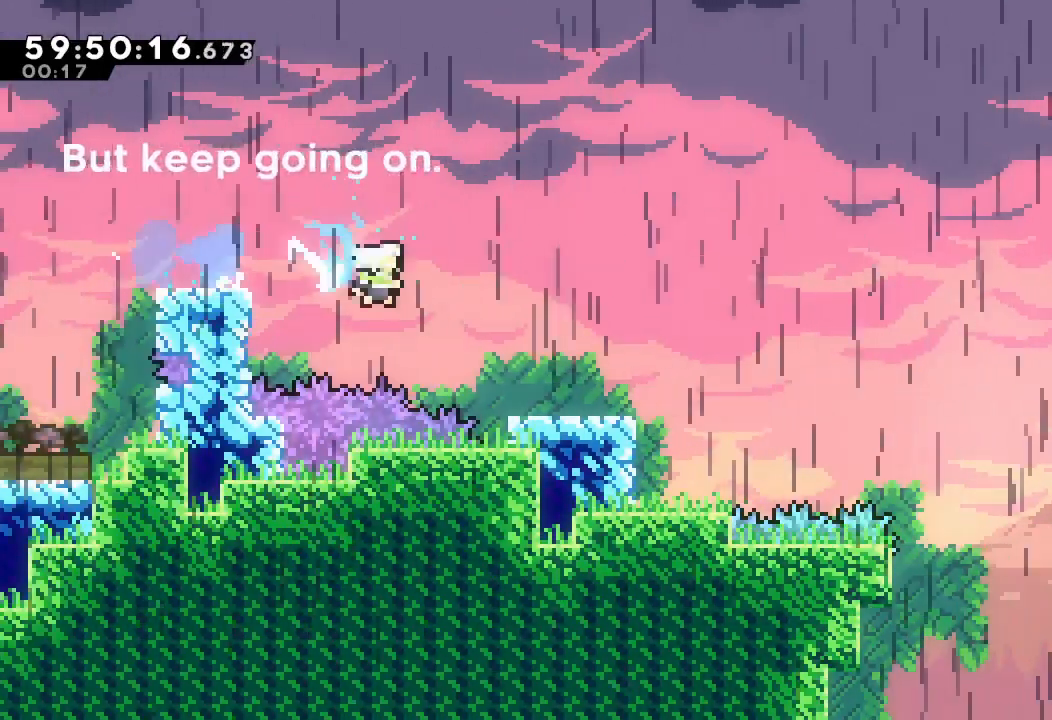
{"keys": ["d", "right"], "events": [[33, "a", "up"], [100, "s", "up"], [167, "down", "up"], [267, "d", "down"]]}
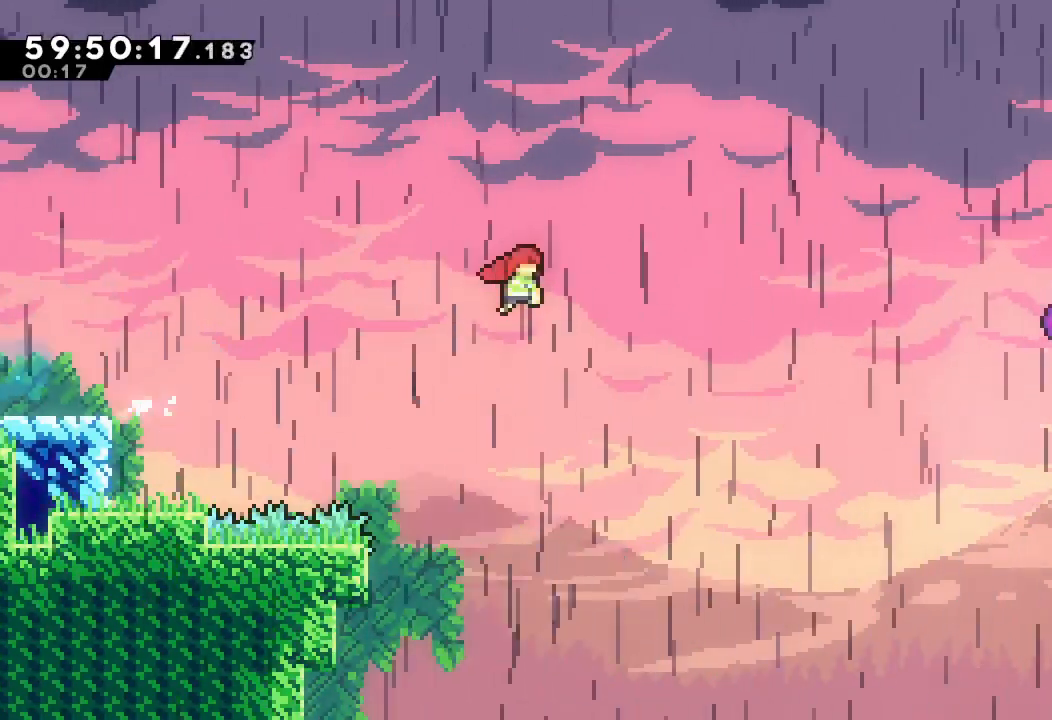
{"keys": ["right", "s", "up"], "events": [[333, "d", "up"], [400, "s", "down"], [400, "up", "down"]]}
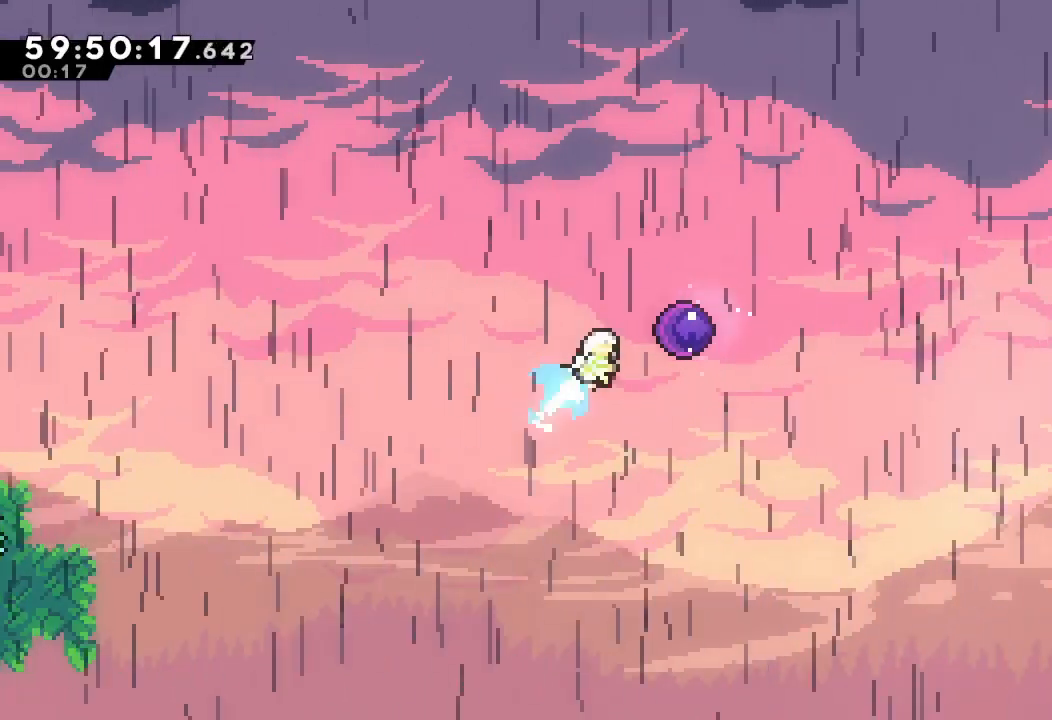
{"keys": [], "events": [[100, "s", "up"], [167, "up", "up"], [233, "right", "up"]]}
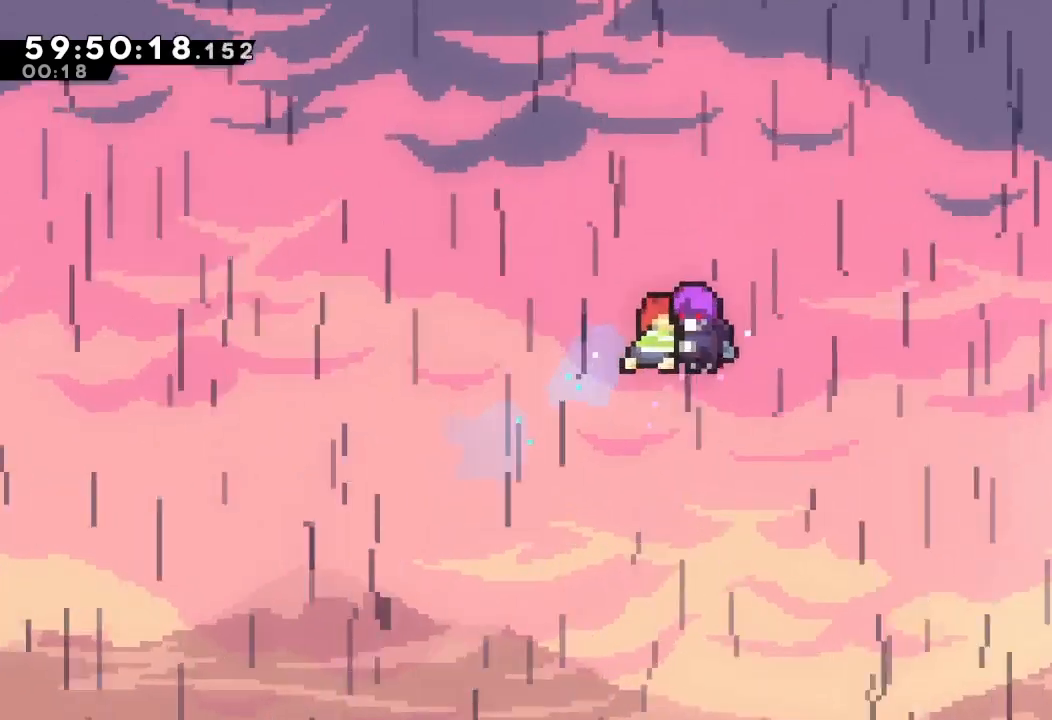
{"keys": [], "events": []}
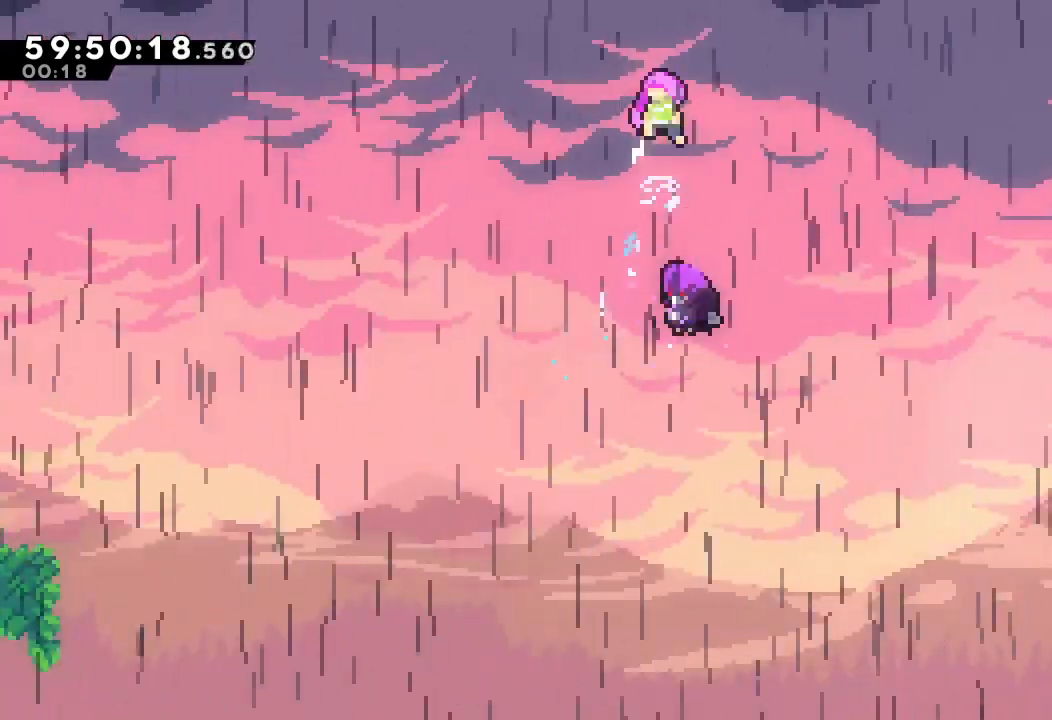
{"keys": [], "events": []}
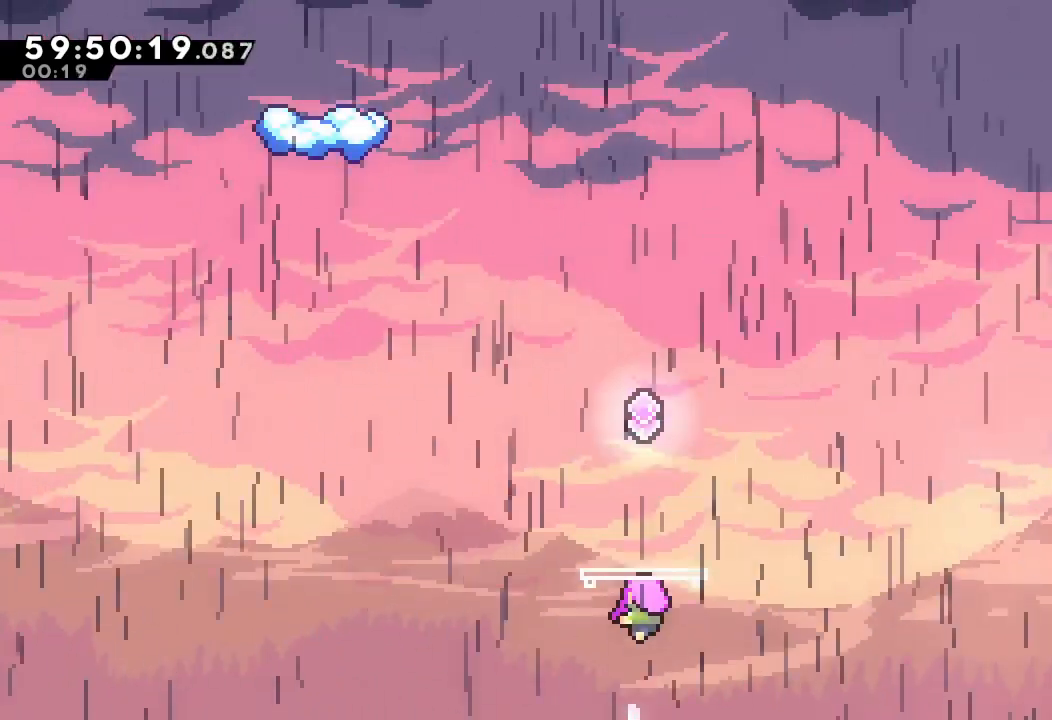
{"keys": [], "events": []}
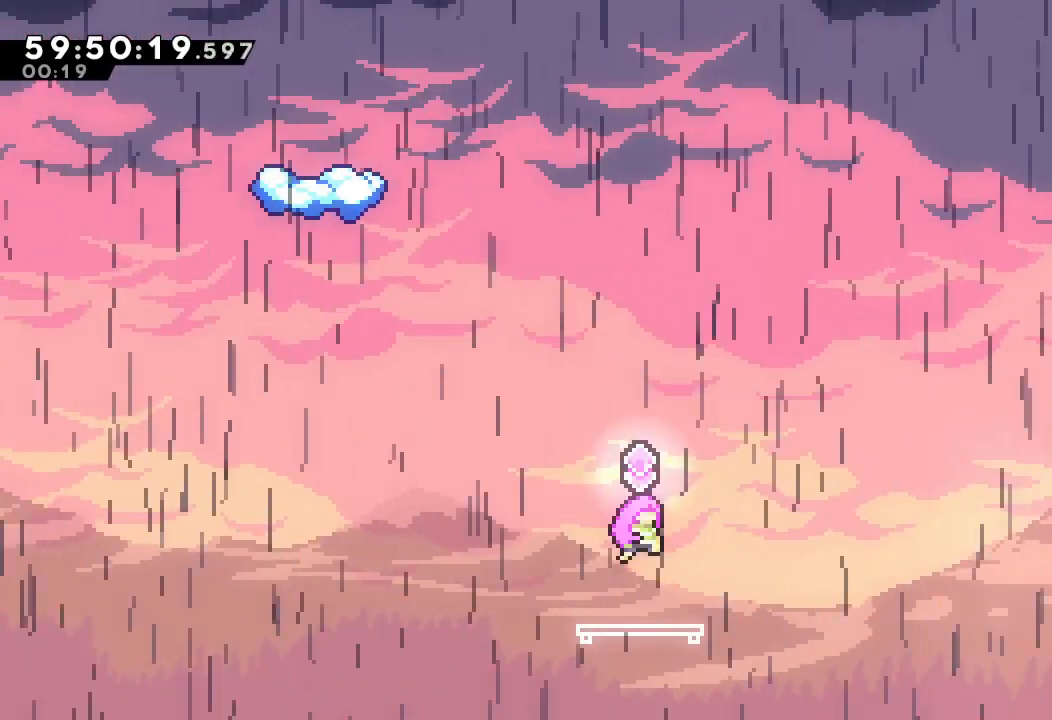
{"keys": [], "events": []}
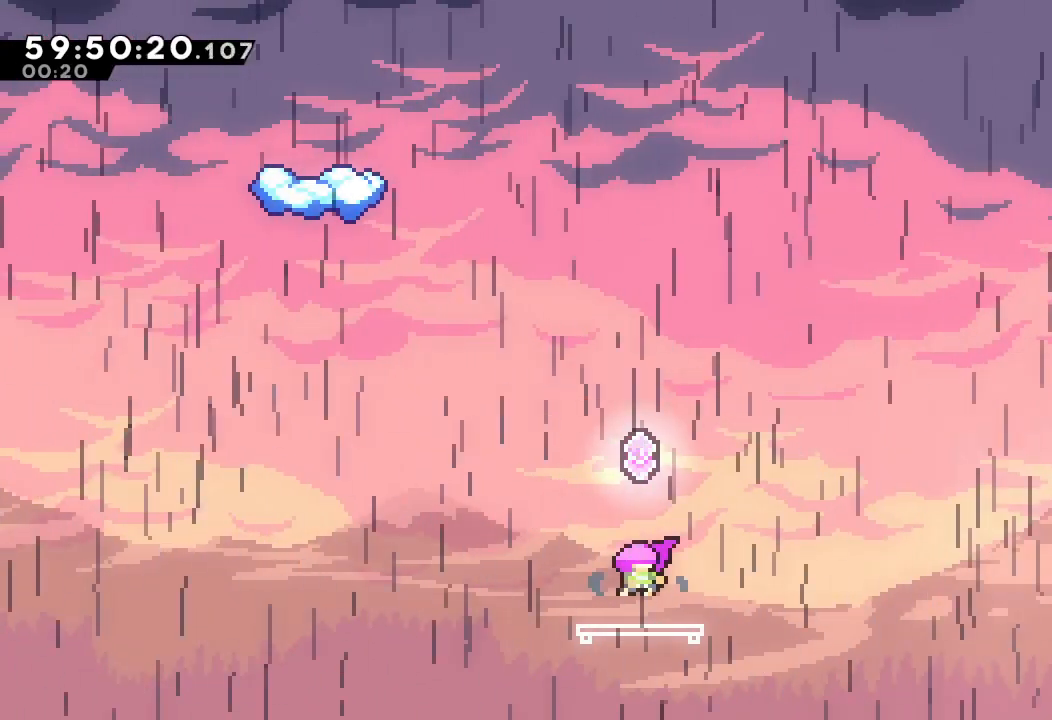
{"keys": [], "events": []}
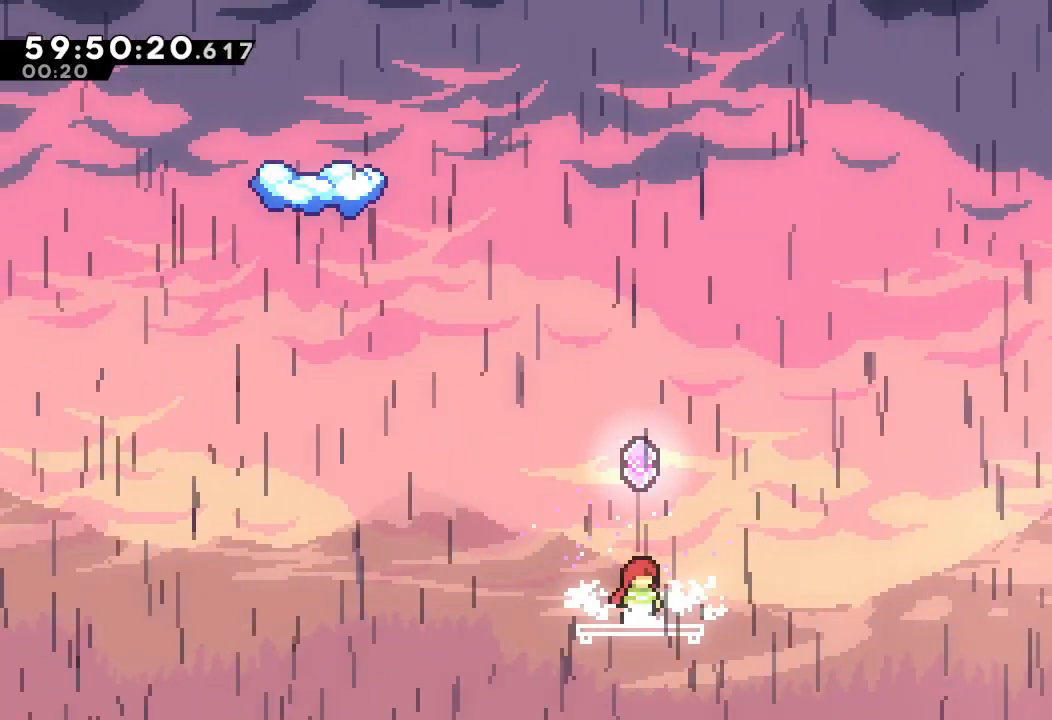
{"keys": [], "events": []}
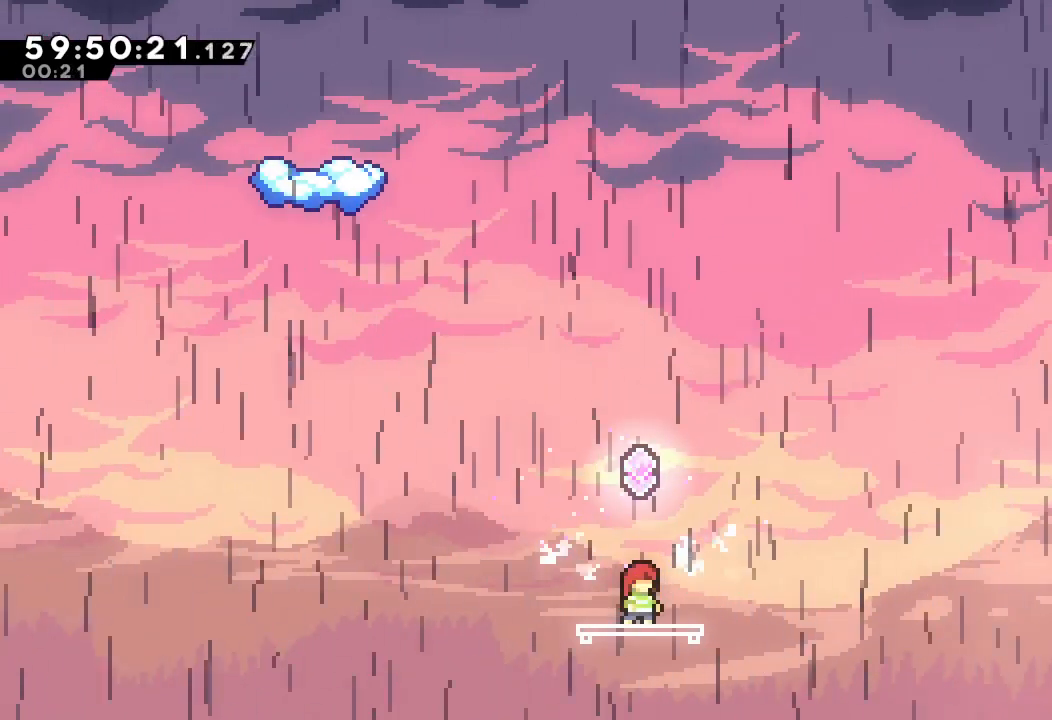
{"keys": ["up"], "events": [[300, "d", "down"], [367, "d", "up"], [500, "up", "down"]]}
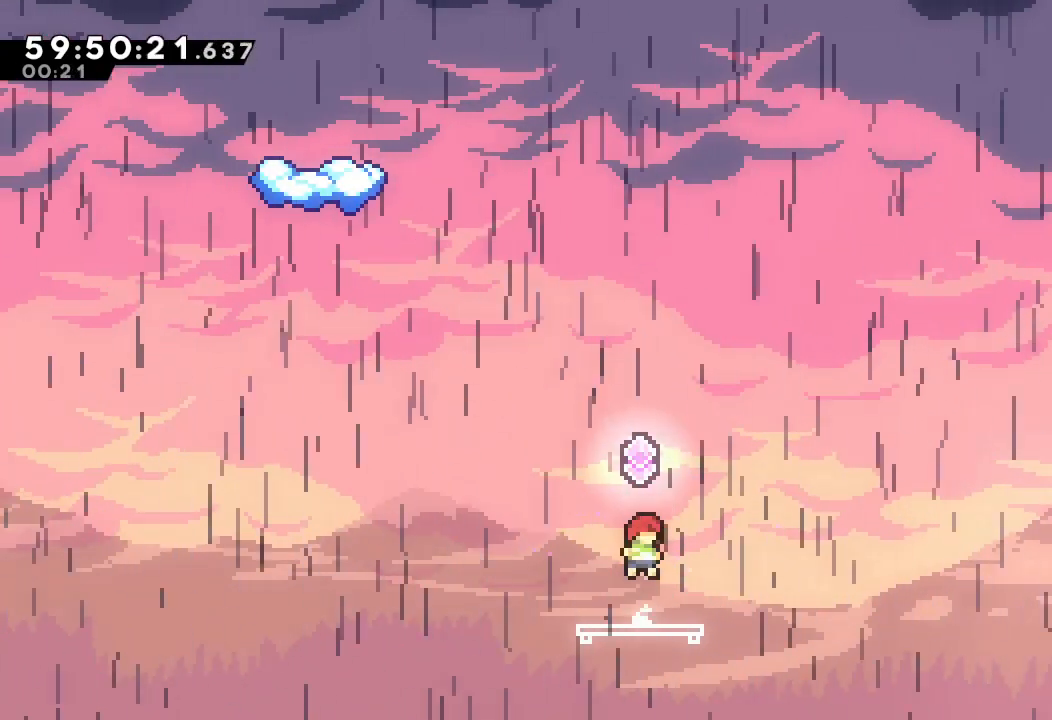
{"keys": ["left", "s", "up"], "events": [[33, "s", "down"], [233, "left", "down"], [267, "up", "up"], [367, "s", "up"], [400, "up", "down"], [467, "s", "down"]]}
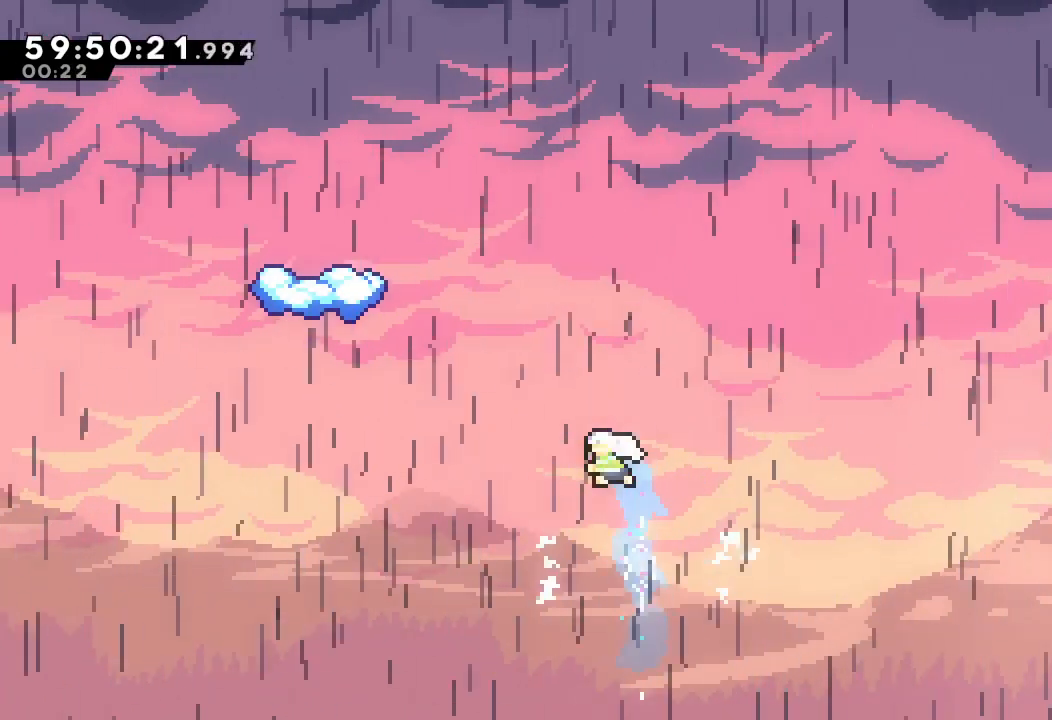
{"keys": ["up"], "events": [[167, "s", "up"], [200, "s", "down"], [467, "left", "up"], [467, "s", "up"]]}
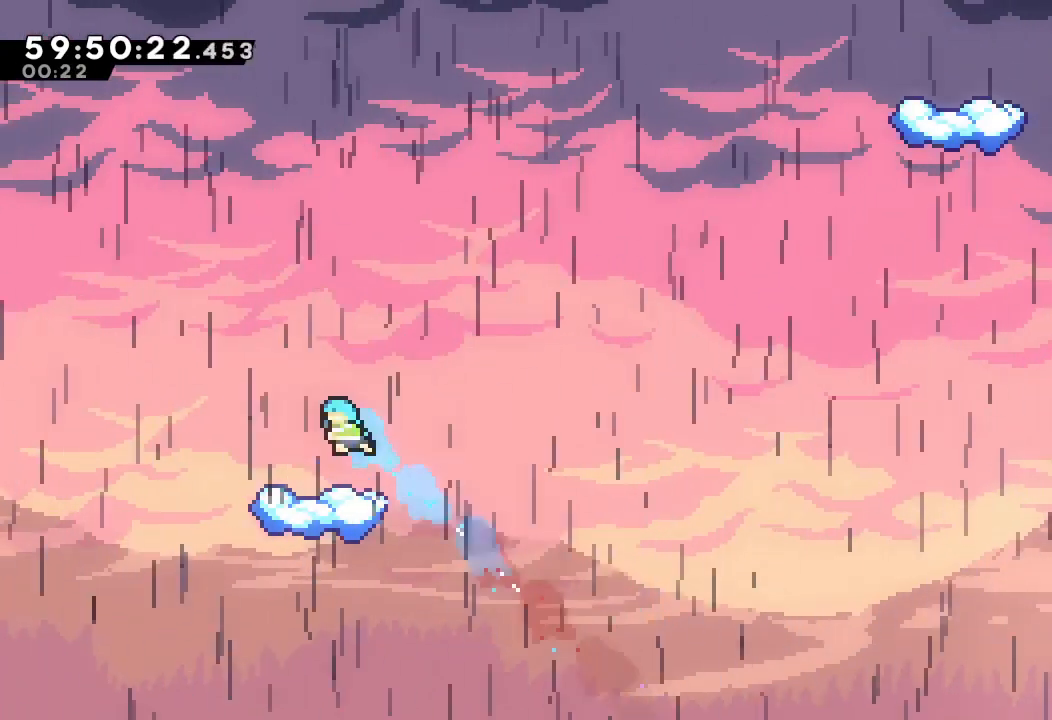
{"keys": ["right", "s"], "events": [[33, "up", "up"], [267, "left", "down"], [467, "left", "up"], [500, "right", "down"], [500, "s", "down"]]}
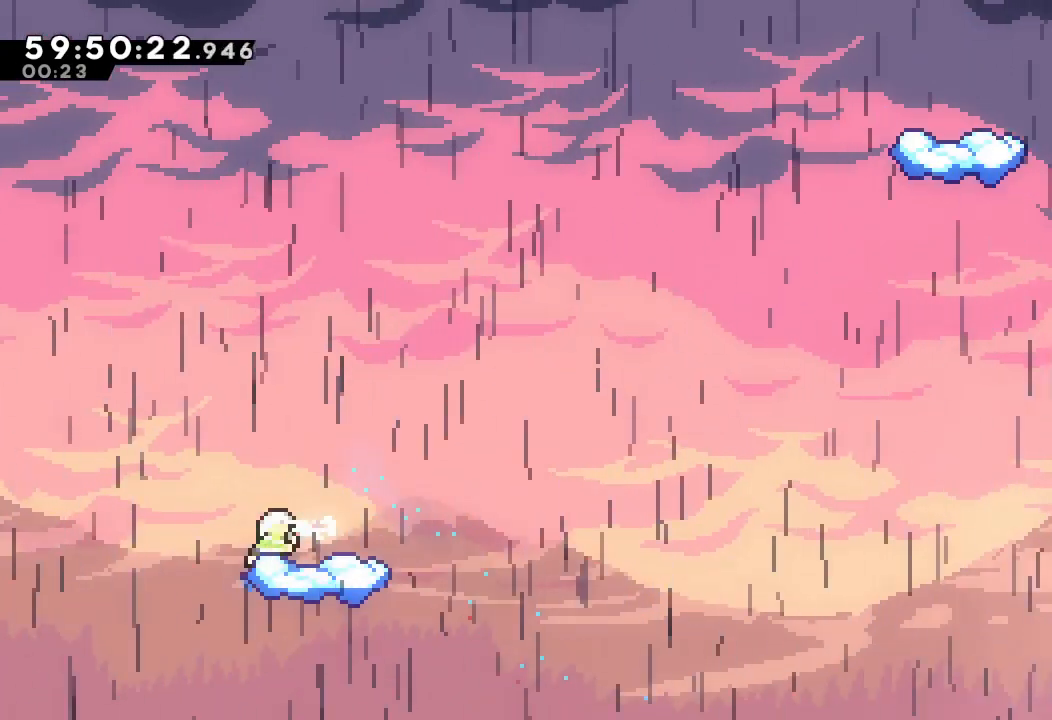
{"keys": ["d", "right"], "events": [[133, "s", "up"], [200, "d", "down"]]}
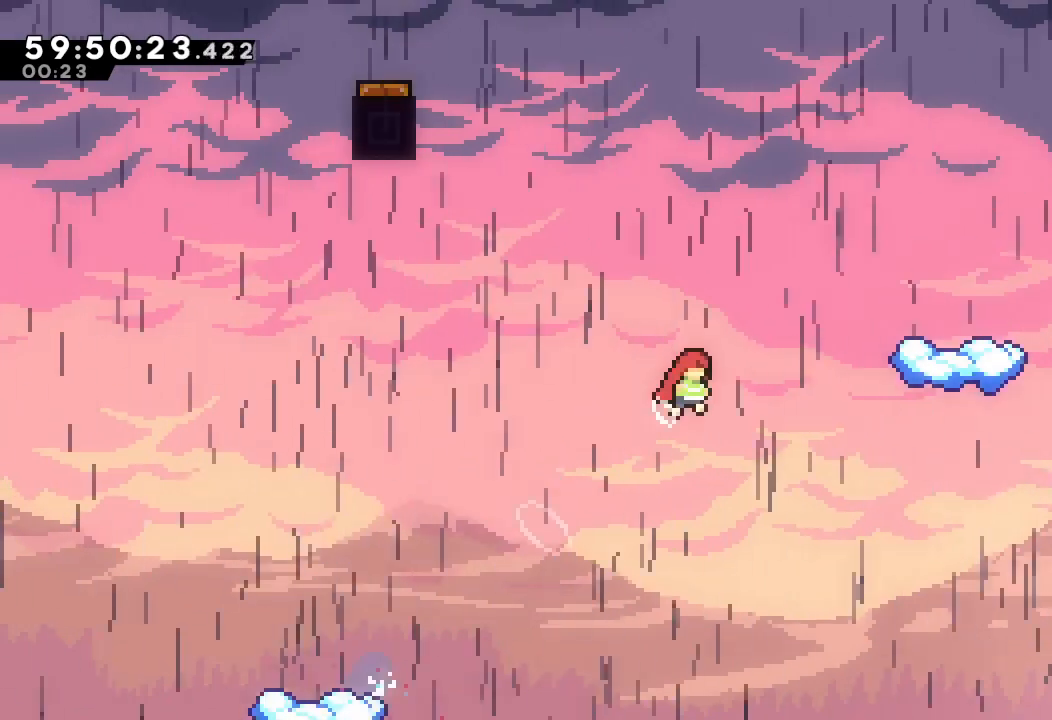
{"keys": ["right"], "events": [[67, "d", "up"], [67, "s", "down"], [67, "up", "down"], [433, "s", "up"], [467, "up", "up"]]}
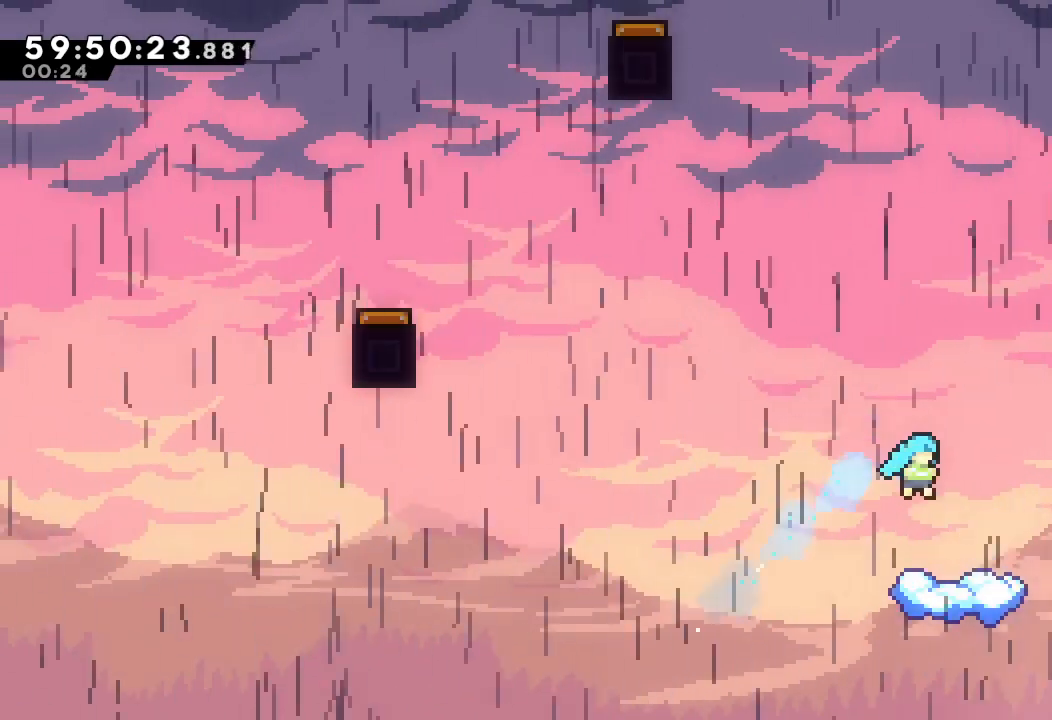
{"keys": ["left"], "events": [[267, "right", "up"], [300, "left", "down"], [367, "s", "down"], [500, "s", "up"]]}
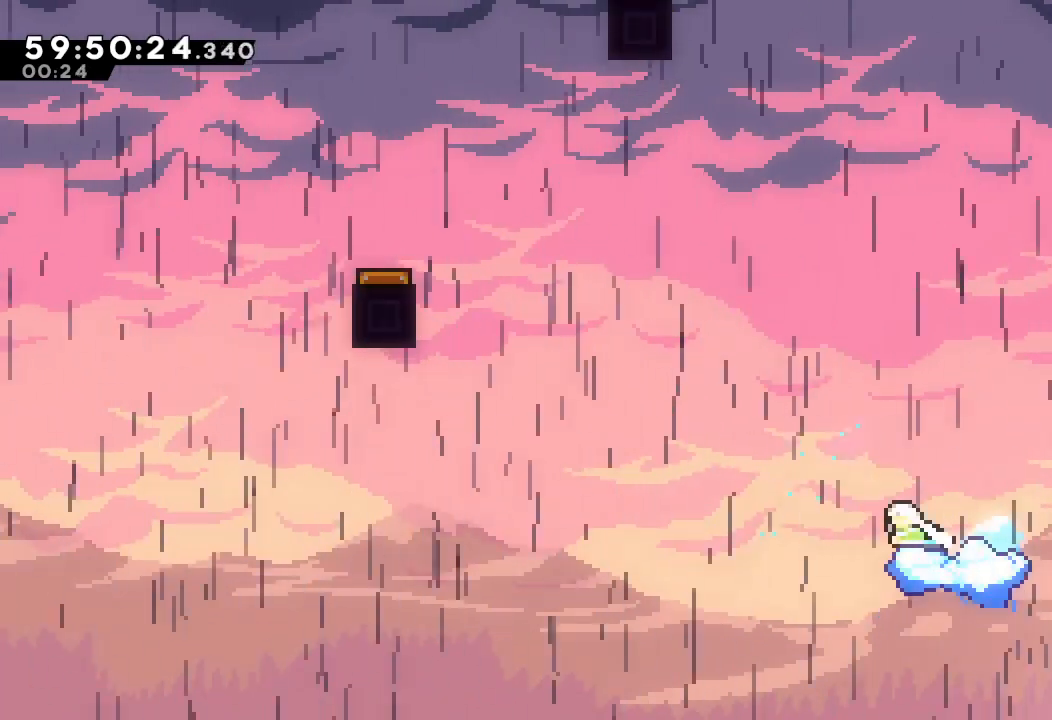
{"keys": ["left", "s", "up"], "events": [[100, "d", "down"], [267, "d", "up"], [267, "s", "down"], [267, "up", "down"]]}
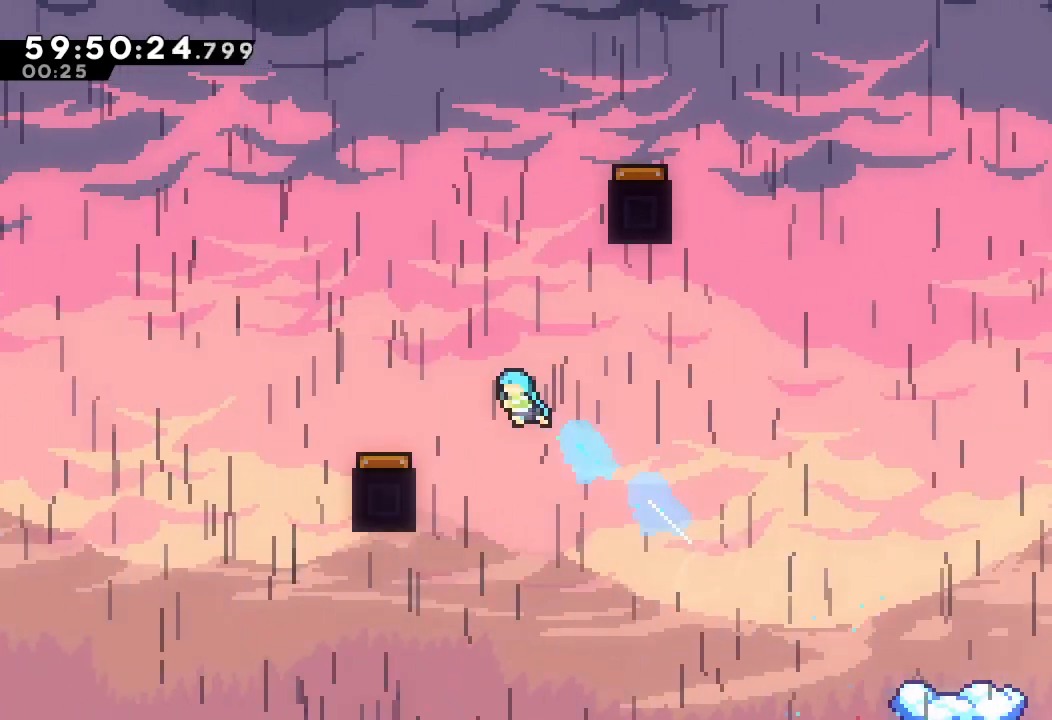
{"keys": ["right"], "events": [[167, "up", "up"], [233, "s", "up"], [300, "left", "up"], [467, "right", "down"]]}
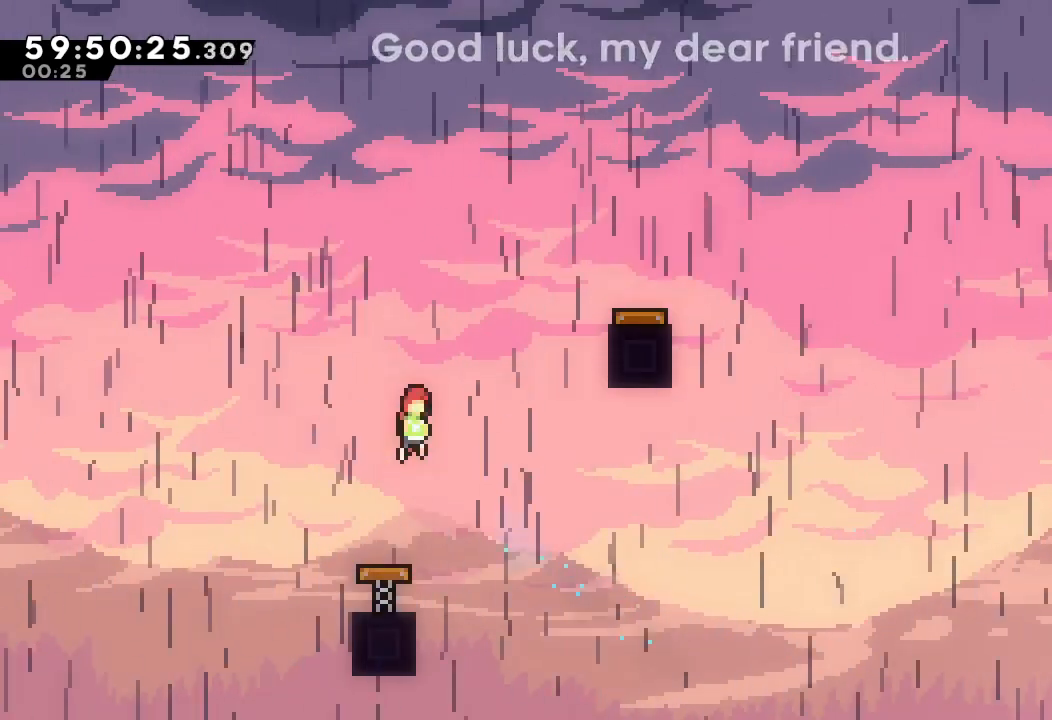
{"keys": [], "events": [[167, "s", "down"], [167, "up", "down"], [400, "up", "up"], [433, "right", "up"], [433, "s", "up"]]}
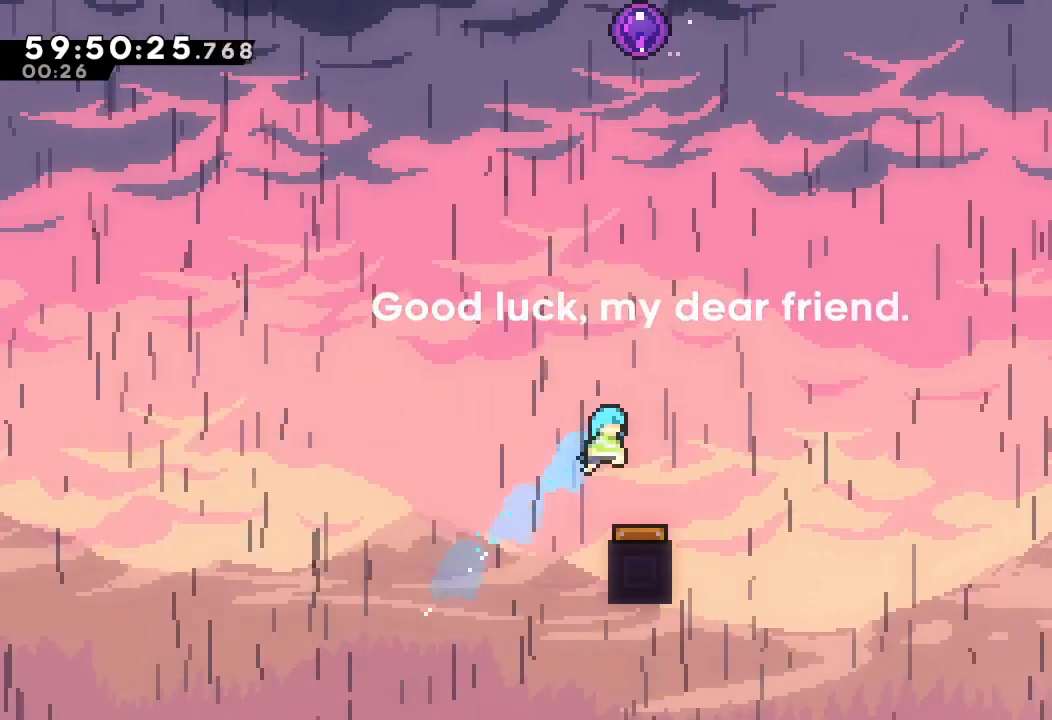
{"keys": ["right"], "events": [[200, "right", "down"], [267, "right", "up"], [500, "right", "down"]]}
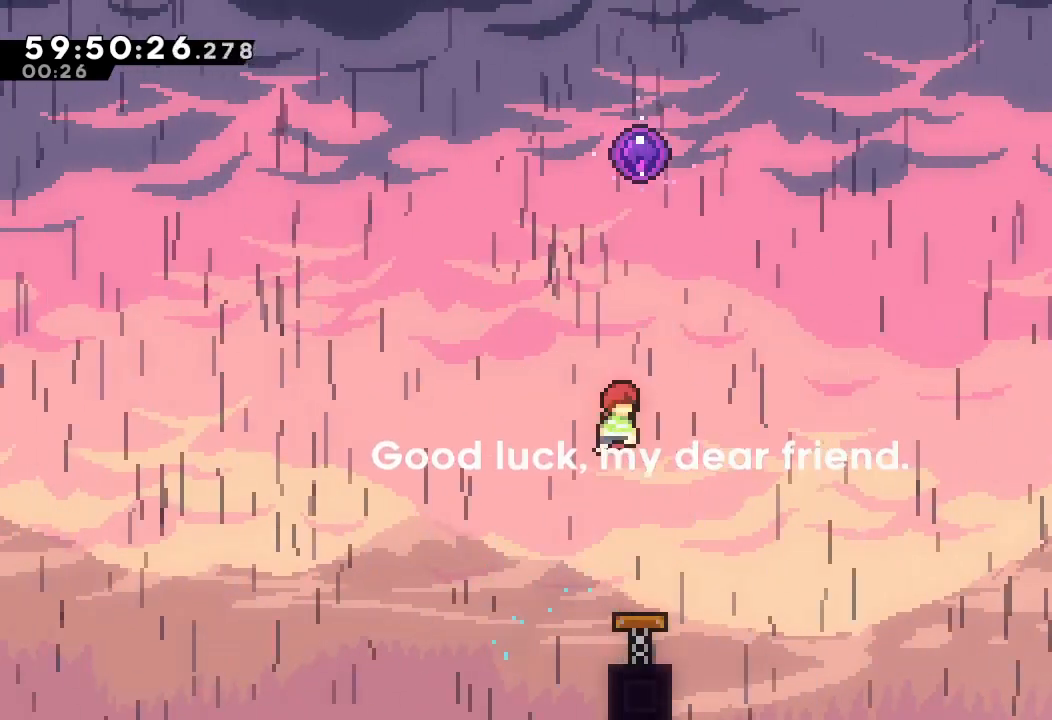
{"keys": ["up"], "events": [[100, "right", "up"], [200, "s", "down"], [200, "up", "down"], [467, "s", "up"]]}
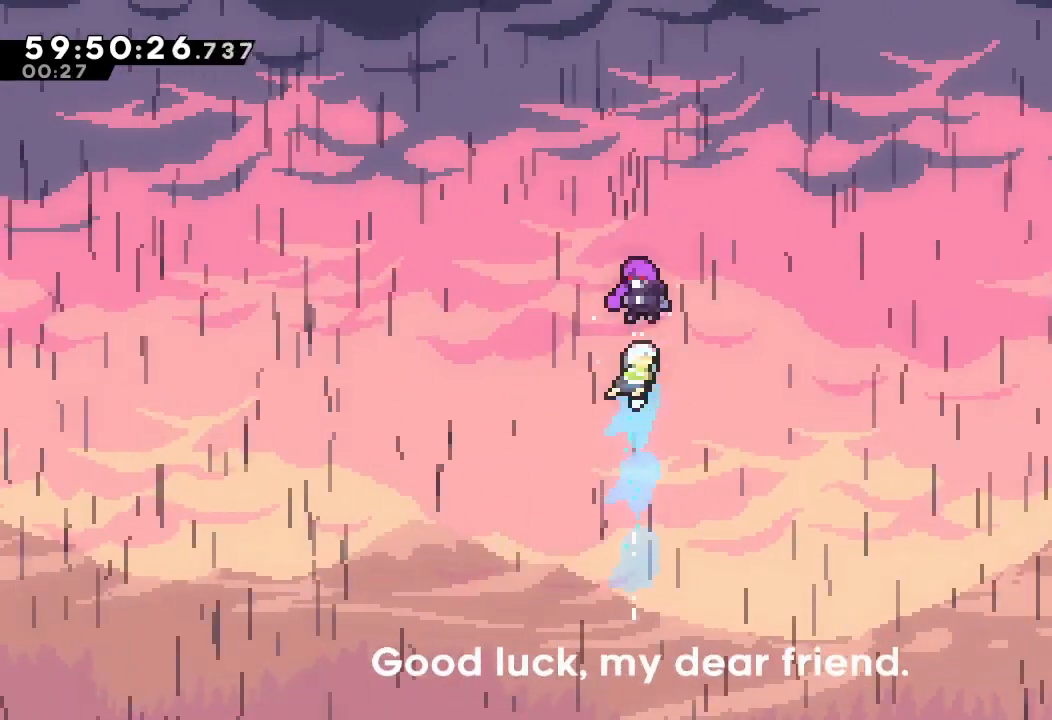
{"keys": [], "events": [[33, "up", "up"]]}